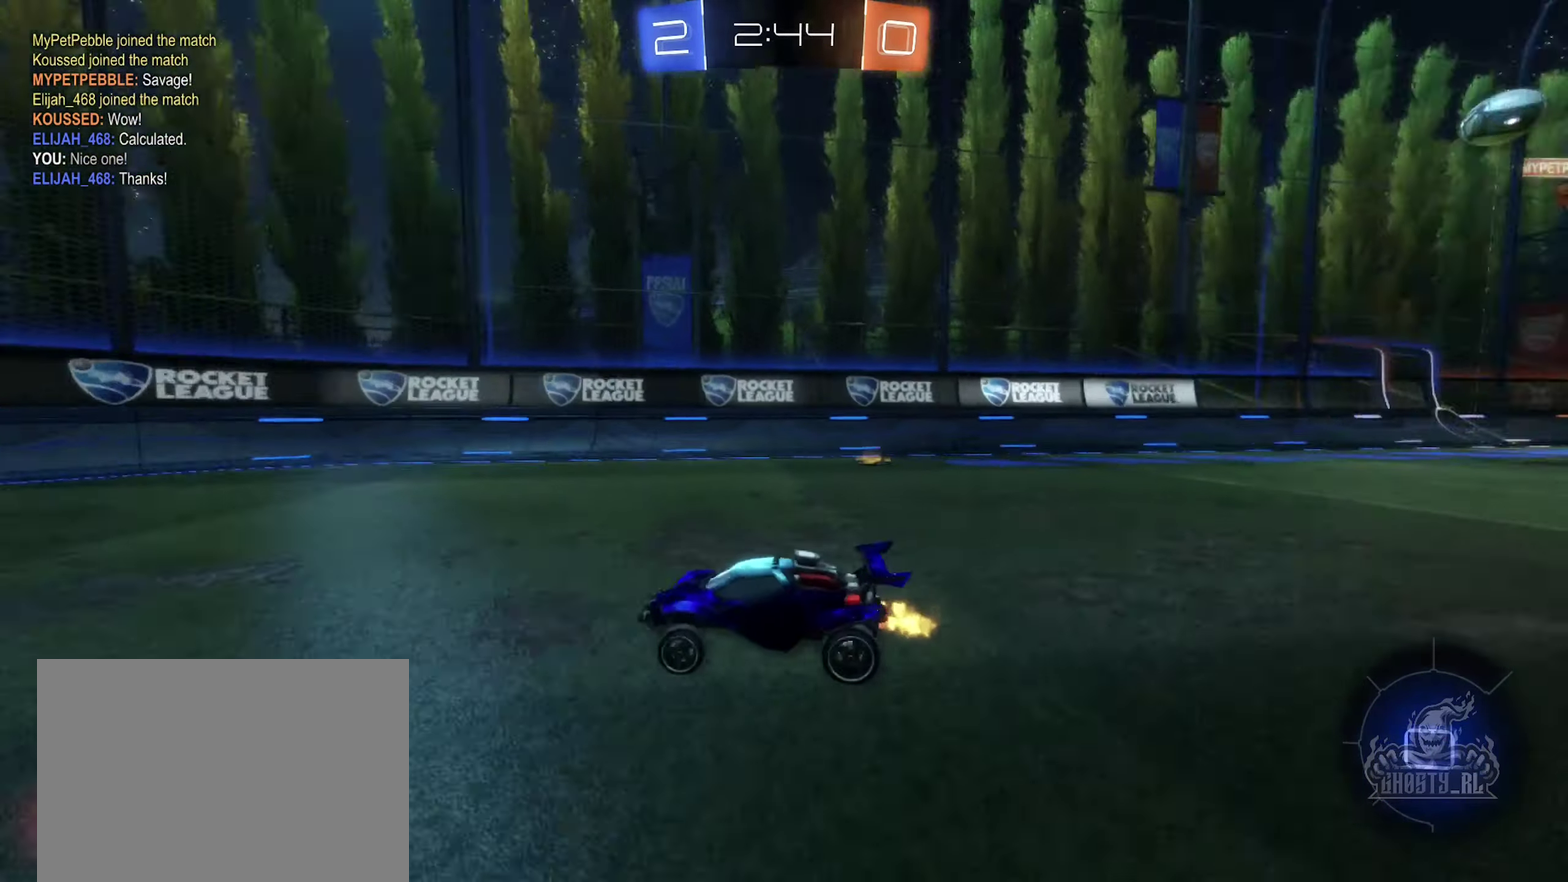
Gameplay with a controller (Xbox layout); each line is a JSON object with the inputs held at the frame after it. "events" lists button and stick changes between this image and that frame as [ms after this image, input, new state], when the widget could be followed in between. Not read: L2.
{"buttons": ["L1", "R2"], "left_stick": "left", "right_stick": "center", "events": [[333, "left_stick", "left"], [500, "L1", "down"]]}
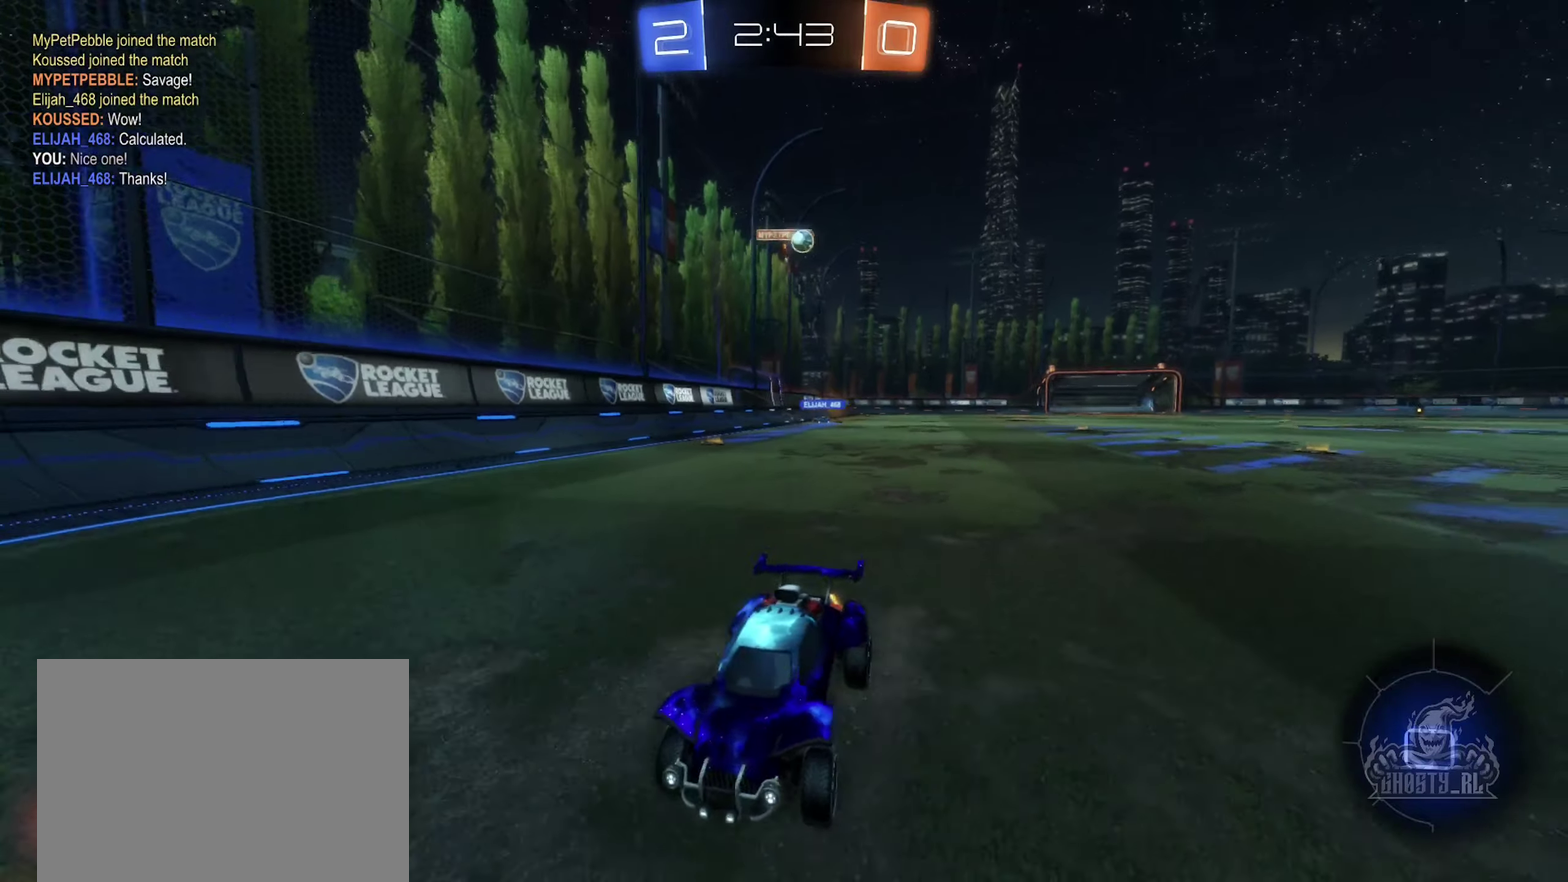
{"buttons": [], "left_stick": "left", "right_stick": "center", "events": [[16, "R2", "up"], [100, "L1", "up"]]}
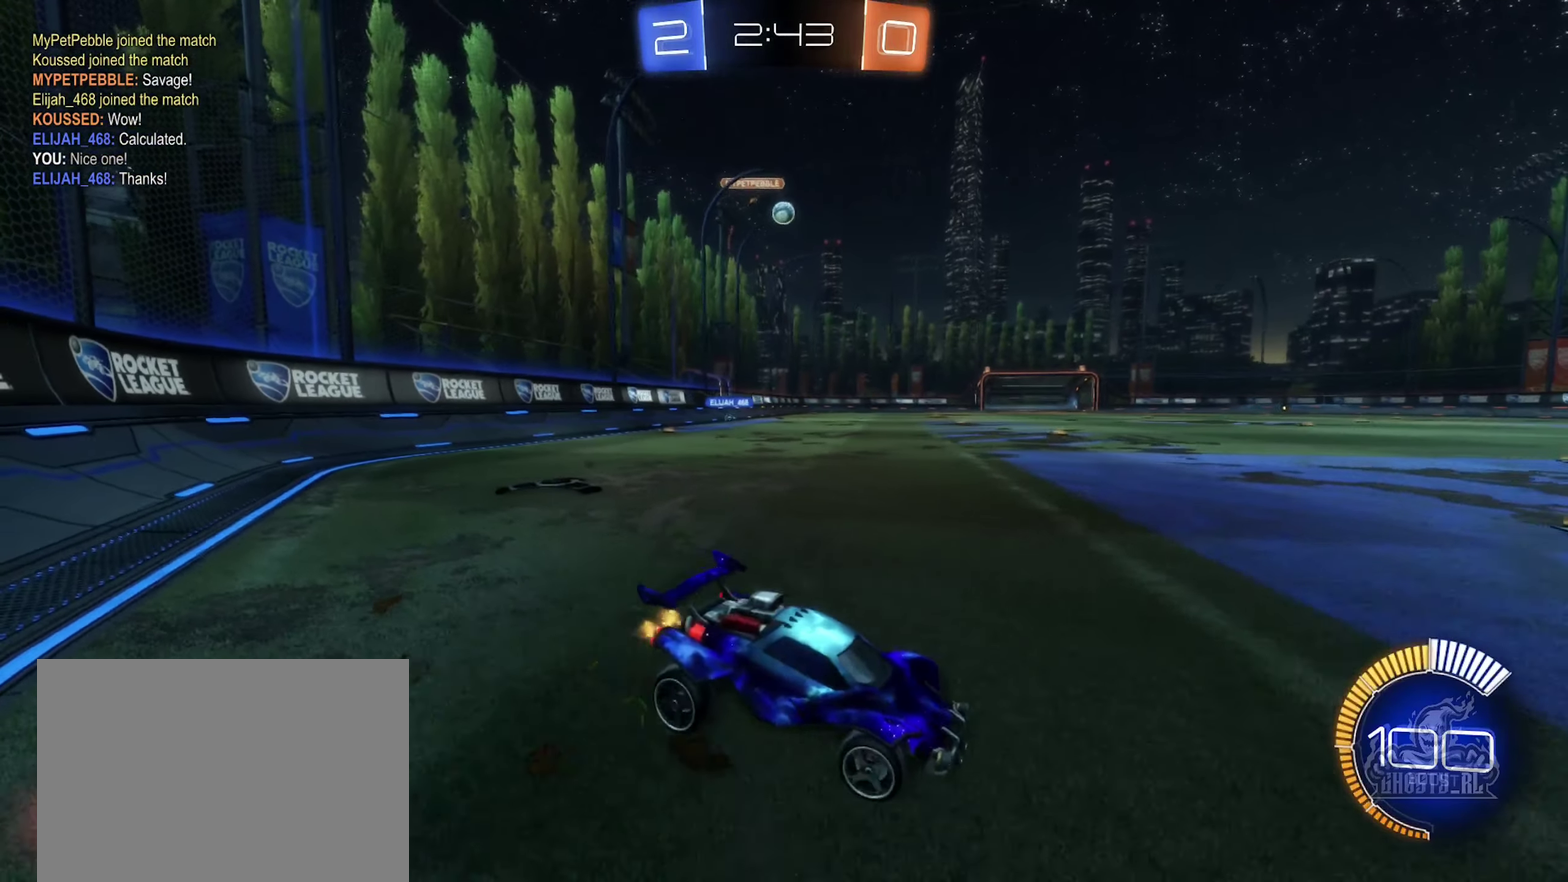
{"buttons": ["R2"], "left_stick": "right", "right_stick": "center", "events": [[233, "left_stick", "center"], [283, "R2", "down"], [416, "left_stick", "right"]]}
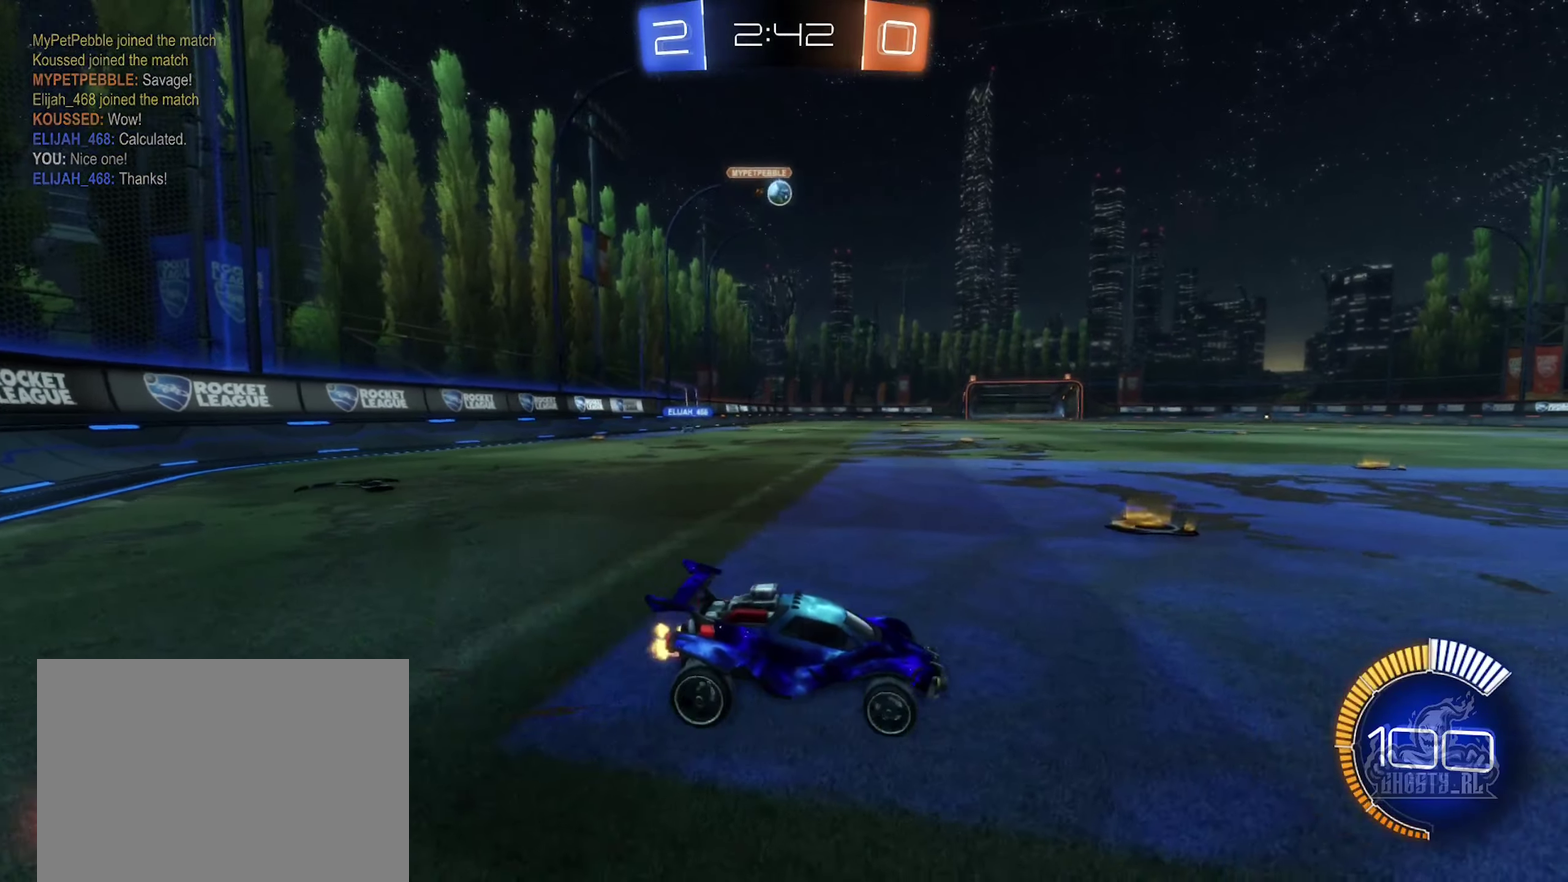
{"buttons": [], "left_stick": "center", "right_stick": "center", "events": [[100, "R2", "up"], [150, "left_stick", "center"]]}
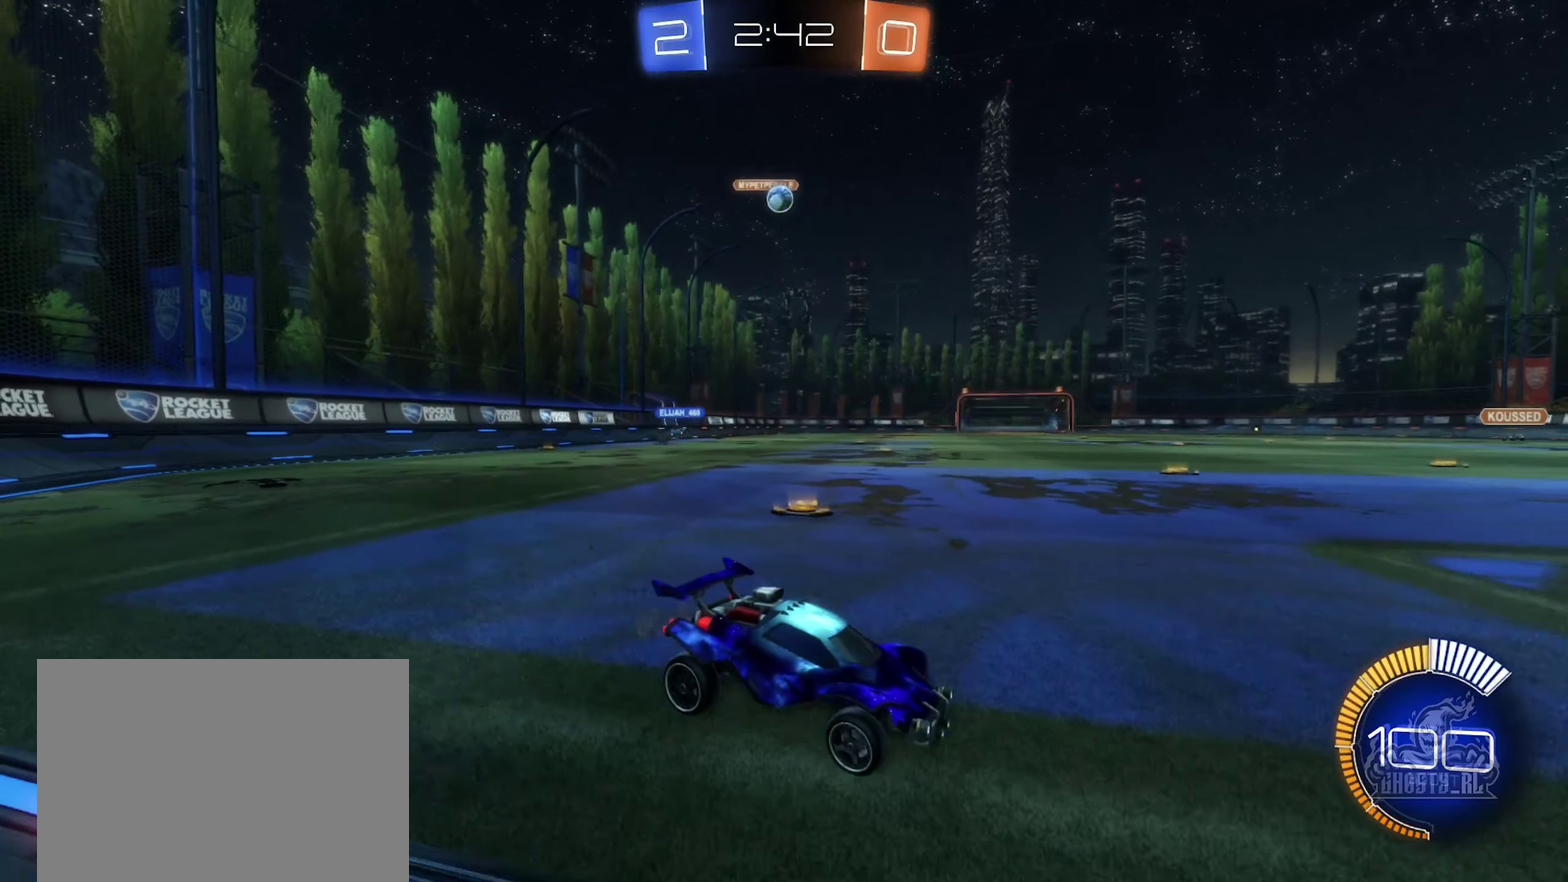
{"buttons": [], "left_stick": "left", "right_stick": "center", "events": [[450, "left_stick", "left"]]}
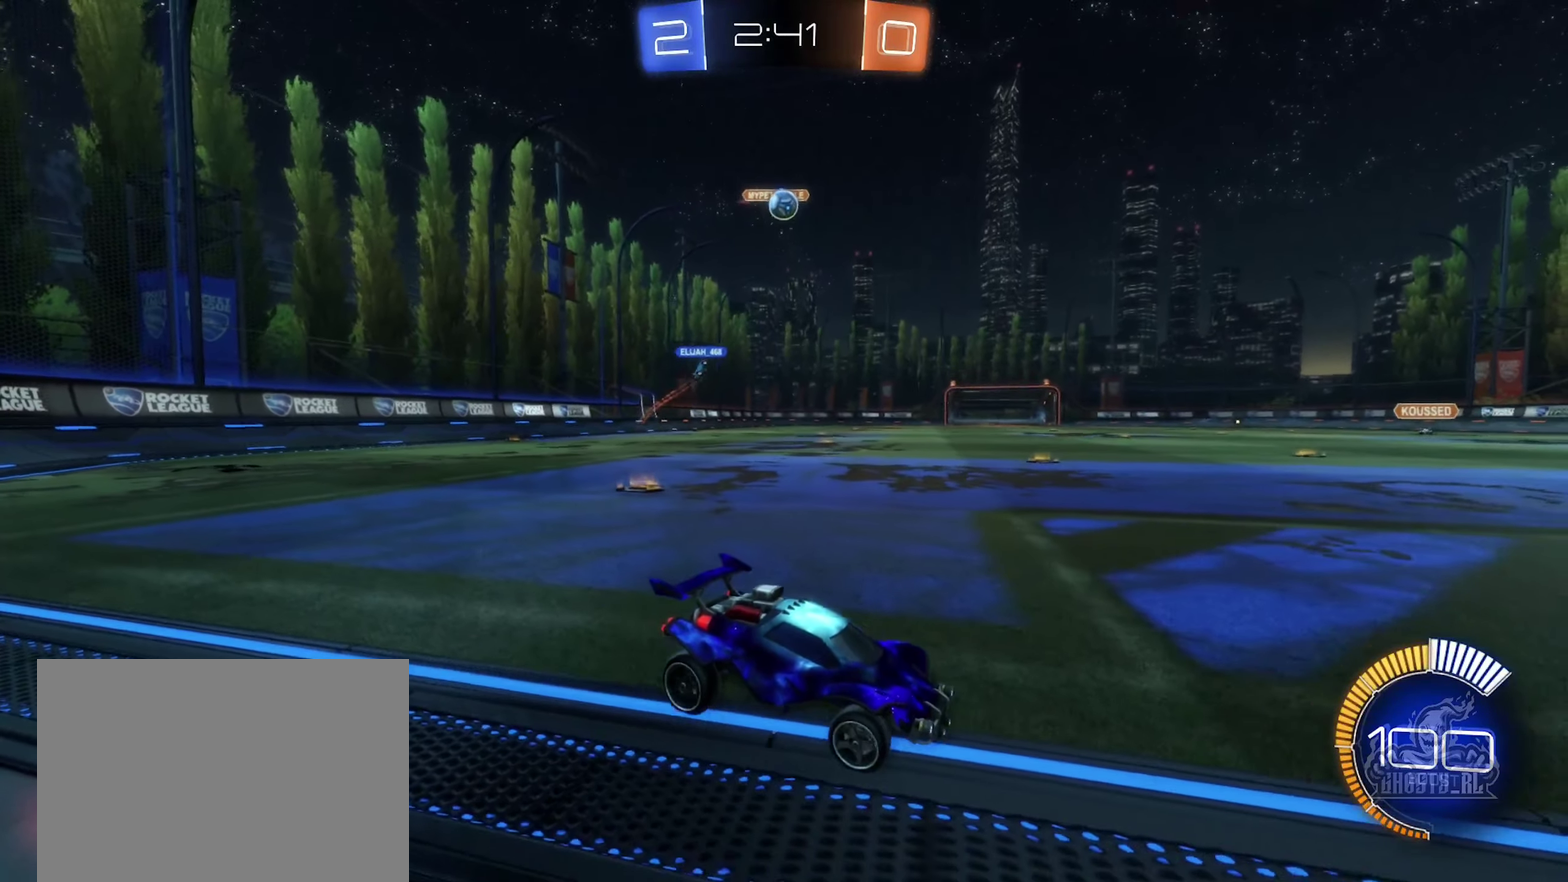
{"buttons": ["R2"], "left_stick": "center", "right_stick": "center", "events": [[83, "left_stick", "center"], [266, "left_stick", "left"], [350, "R2", "down"], [400, "left_stick", "center"]]}
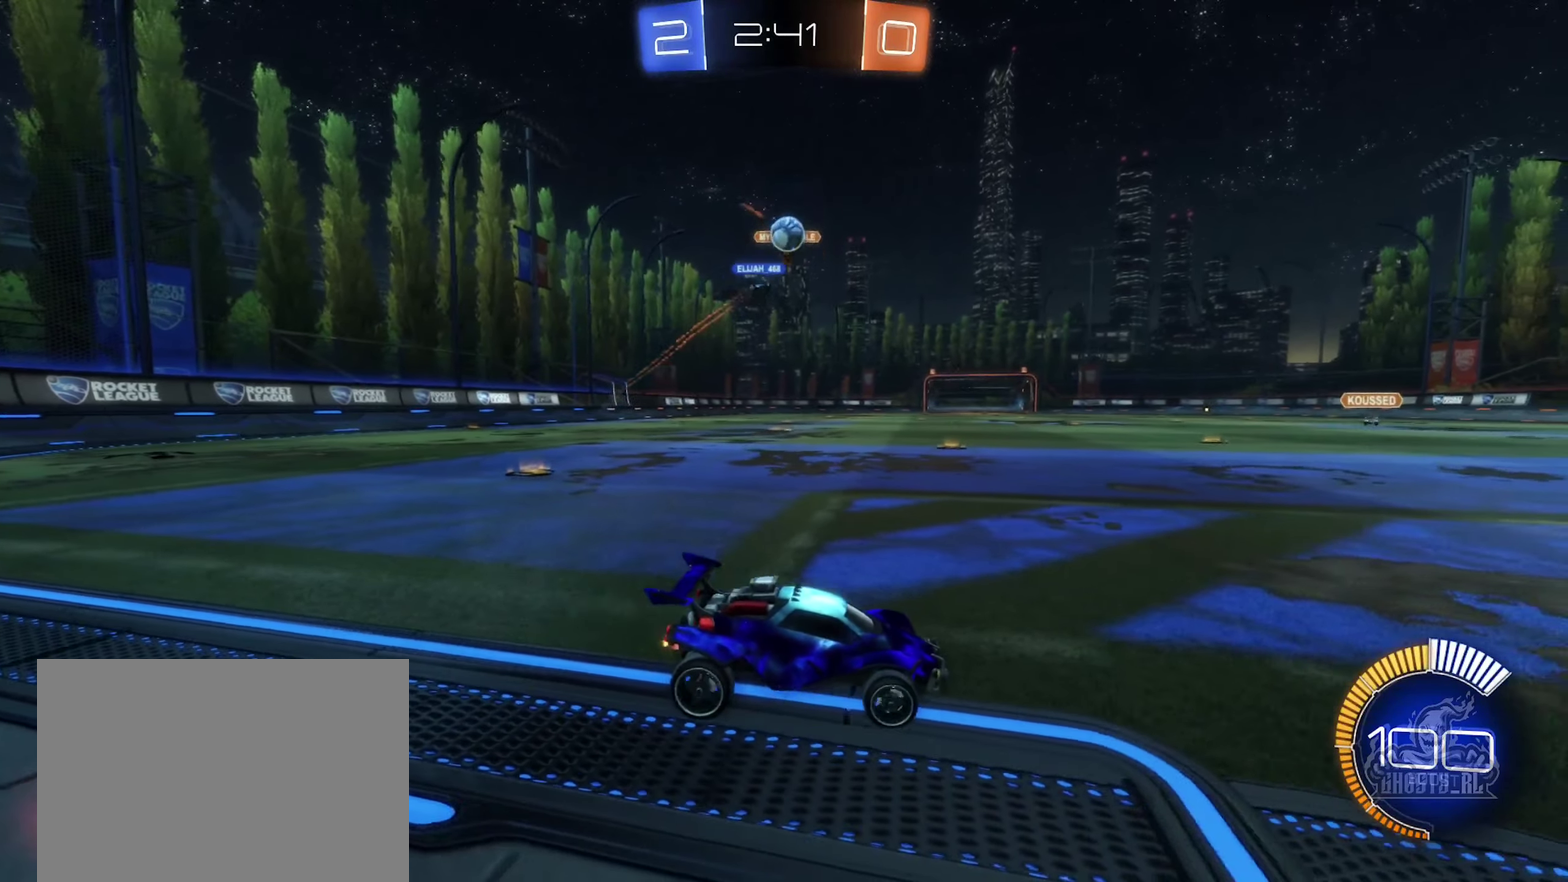
{"buttons": ["R2"], "left_stick": "left", "right_stick": "center", "events": [[250, "R2", "up"], [383, "left_stick", "left"], [500, "R2", "down"]]}
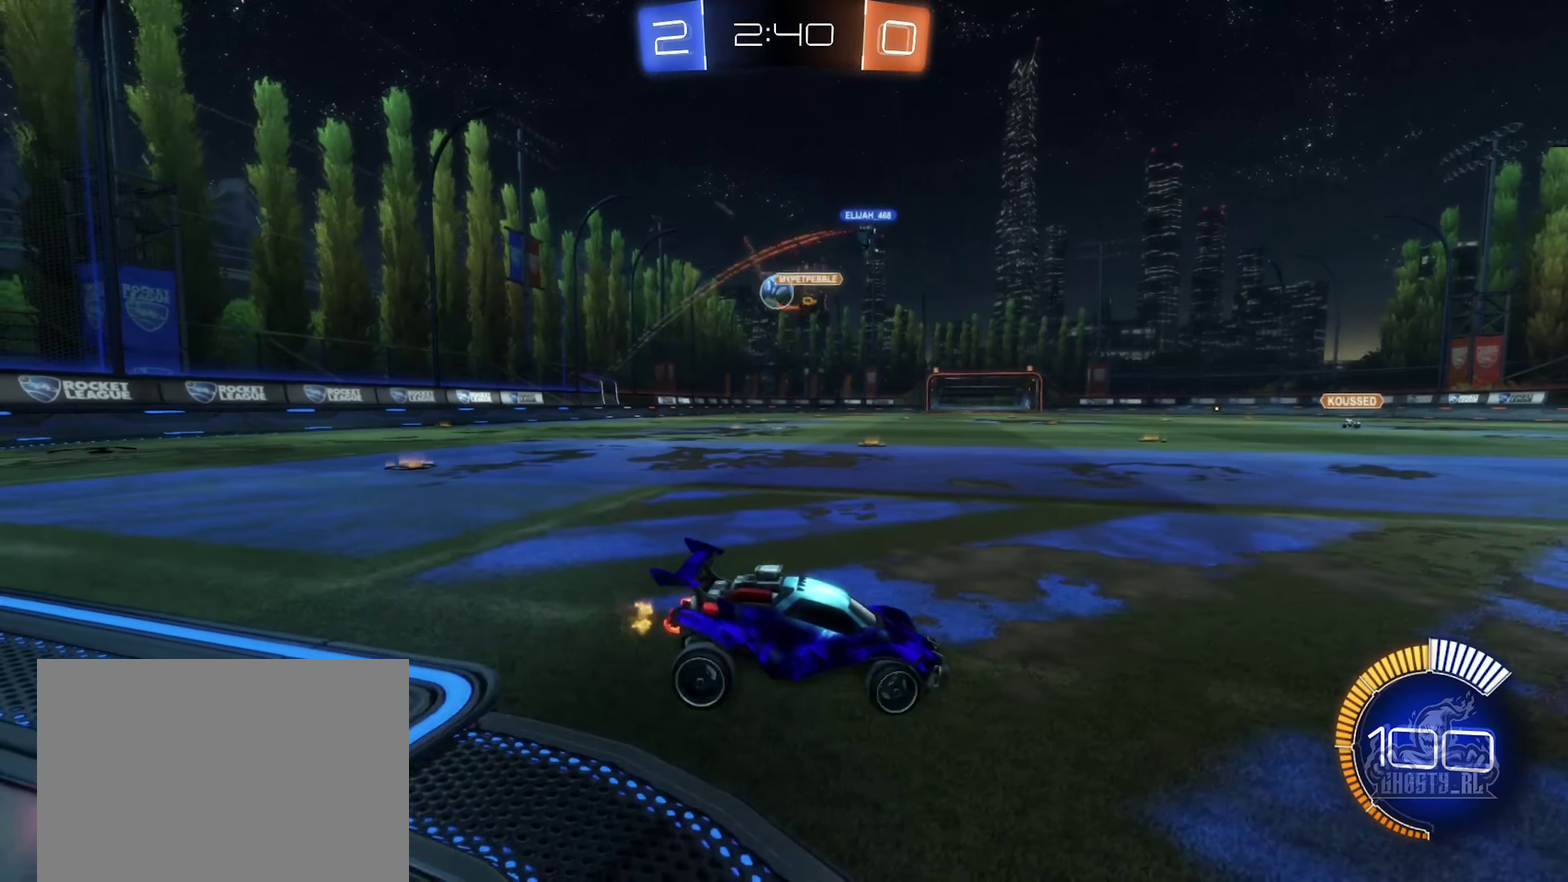
{"buttons": ["B", "R2"], "left_stick": "left", "right_stick": "center", "events": [[216, "L1", "down"], [266, "L1", "up"], [283, "B", "down"]]}
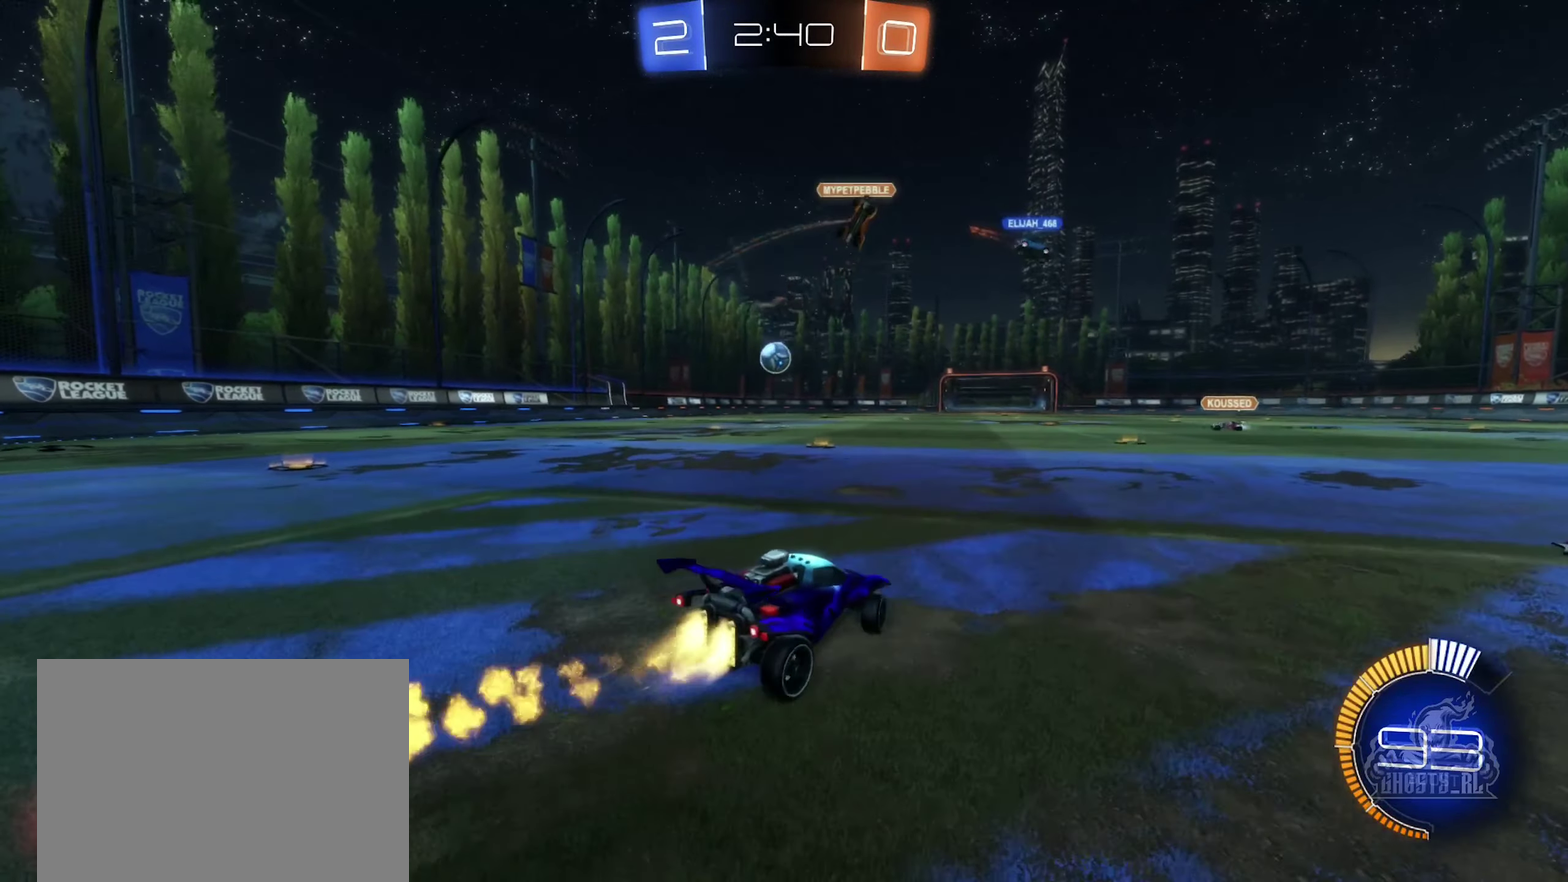
{"buttons": ["B", "R2"], "left_stick": "center", "right_stick": "center", "events": [[233, "left_stick", "center"]]}
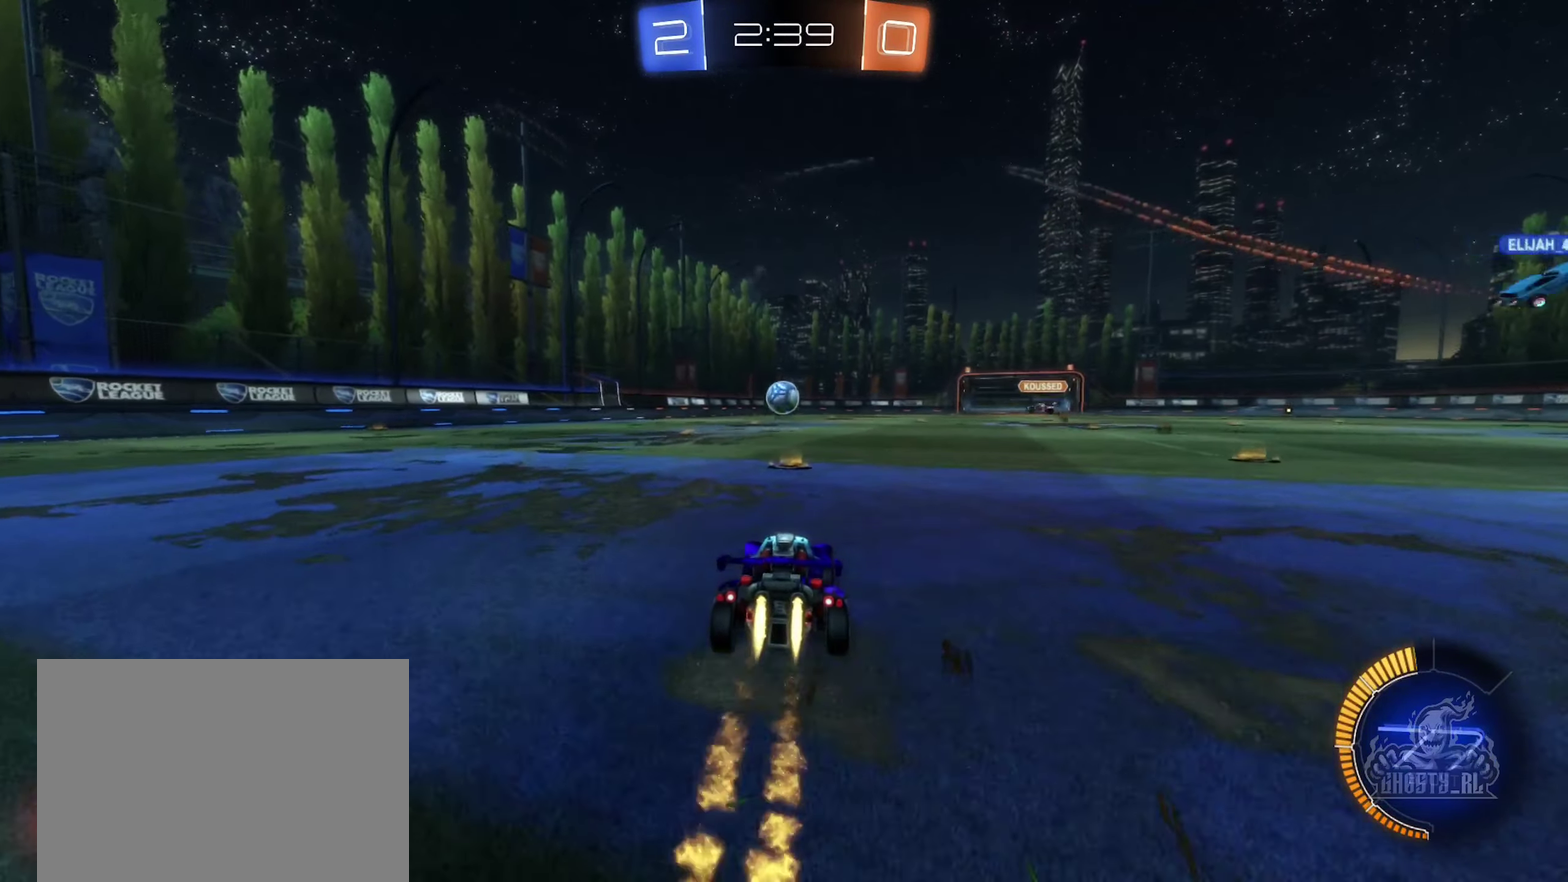
{"buttons": [], "left_stick": "left", "right_stick": "center", "events": [[83, "left_stick", "left"], [166, "B", "up"], [200, "left_stick", "center"], [216, "R2", "up"], [250, "left_stick", "left"]]}
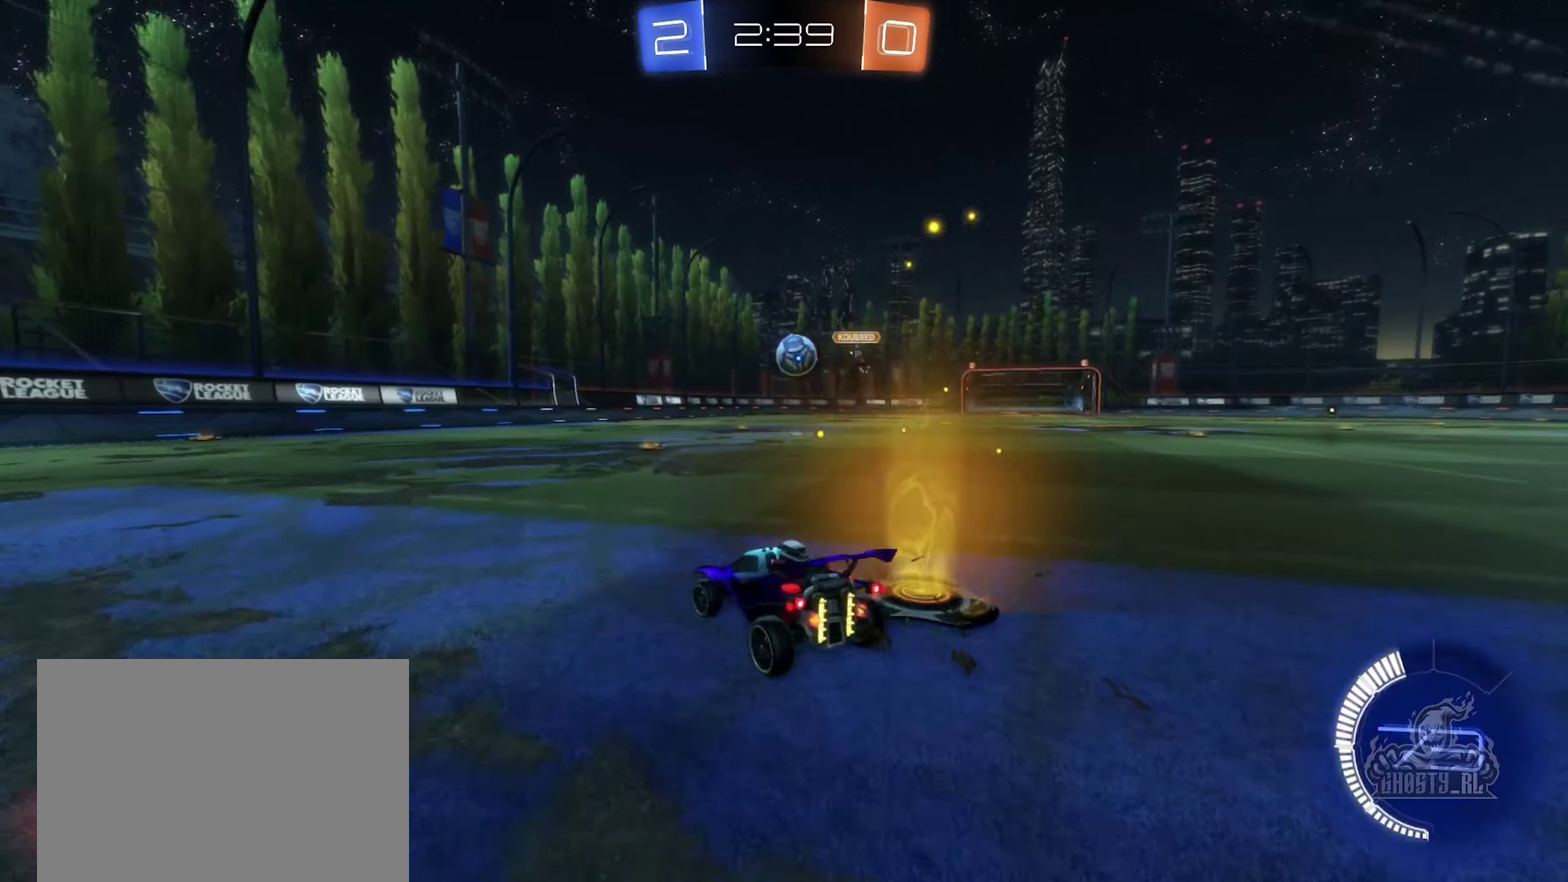
{"buttons": ["R2"], "left_stick": "center", "right_stick": "center", "events": [[66, "left_stick", "center"], [133, "left_stick", "left"], [283, "R2", "down"], [483, "left_stick", "center"]]}
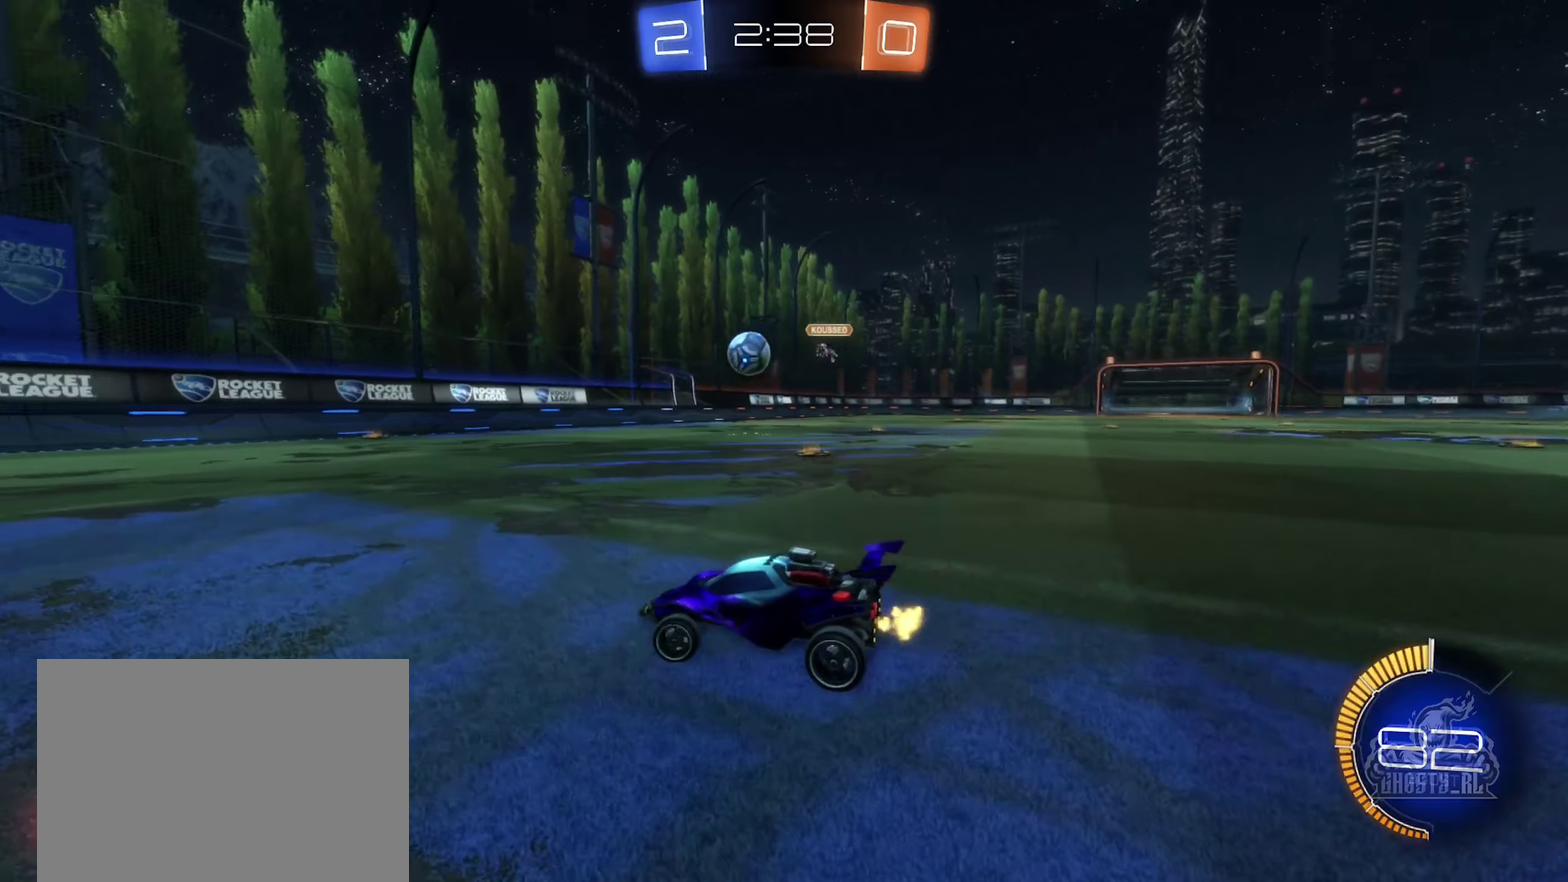
{"buttons": ["B", "R2"], "left_stick": "right", "right_stick": "center", "events": [[250, "left_stick", "left"], [350, "B", "down"], [350, "left_stick", "center"], [417, "left_stick", "right"]]}
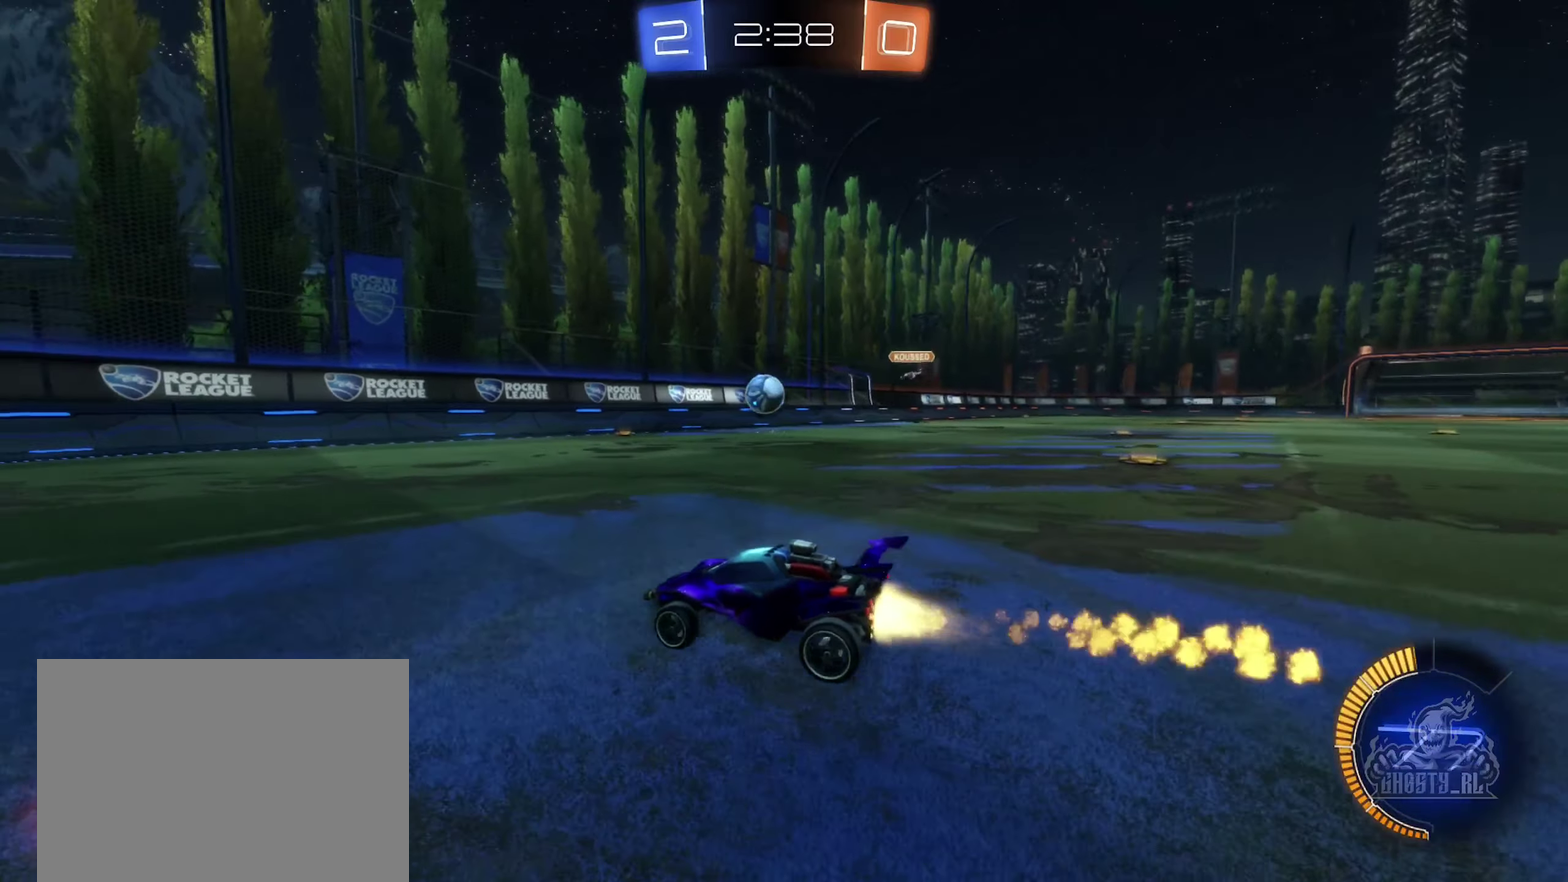
{"buttons": ["B", "R2"], "left_stick": "center", "right_stick": "center", "events": [[183, "left_stick", "center"]]}
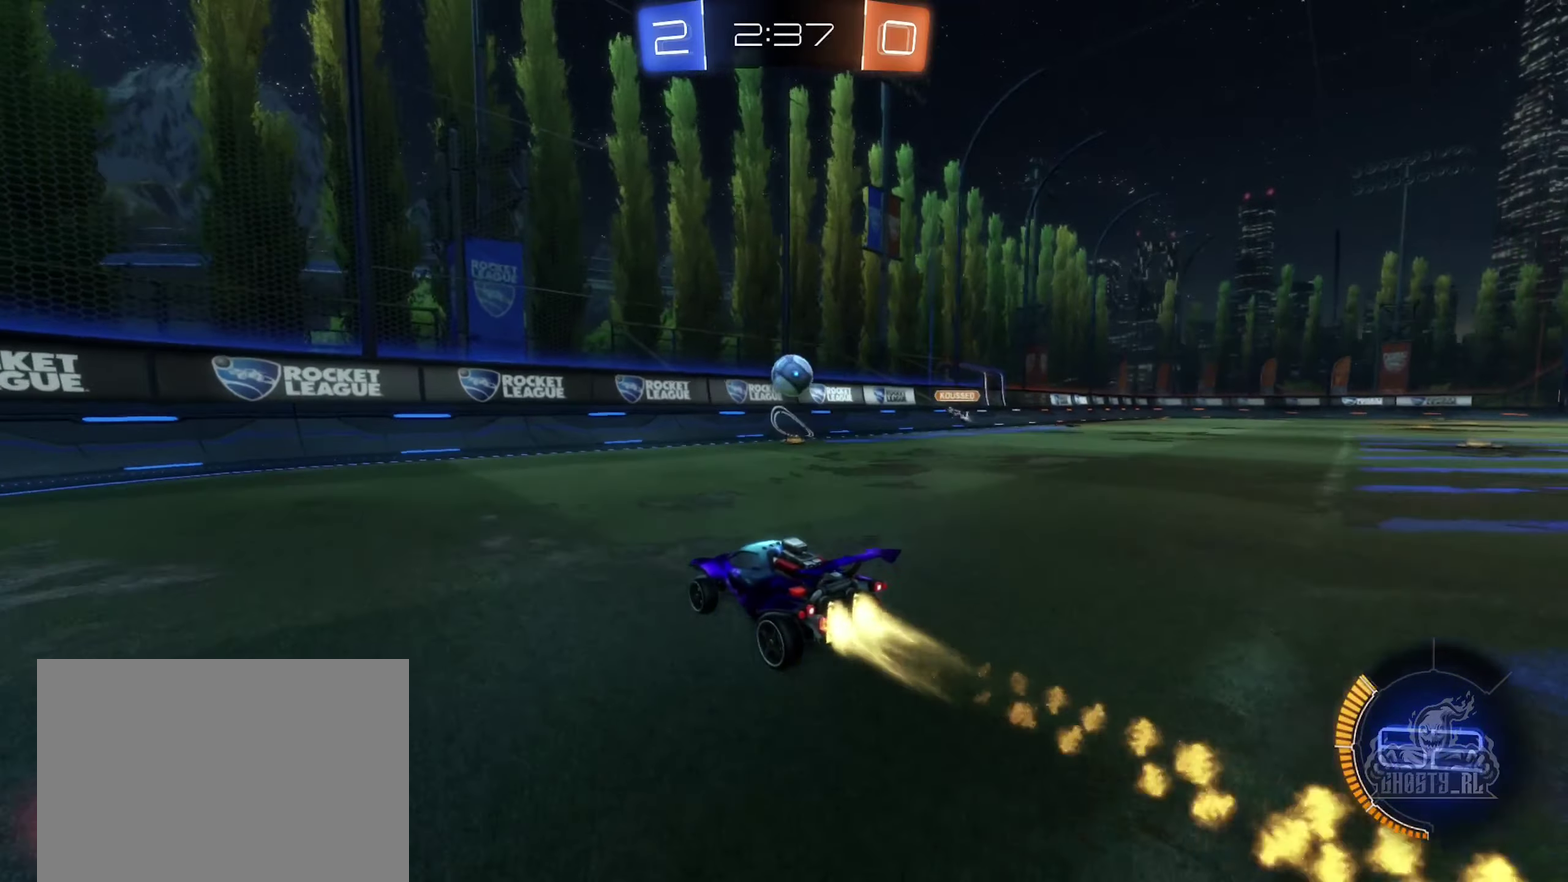
{"buttons": ["R2"], "left_stick": "center", "right_stick": "center", "events": [[83, "B", "up"], [83, "left_stick", "right"], [217, "left_stick", "center"], [350, "left_stick", "left"], [467, "left_stick", "center"]]}
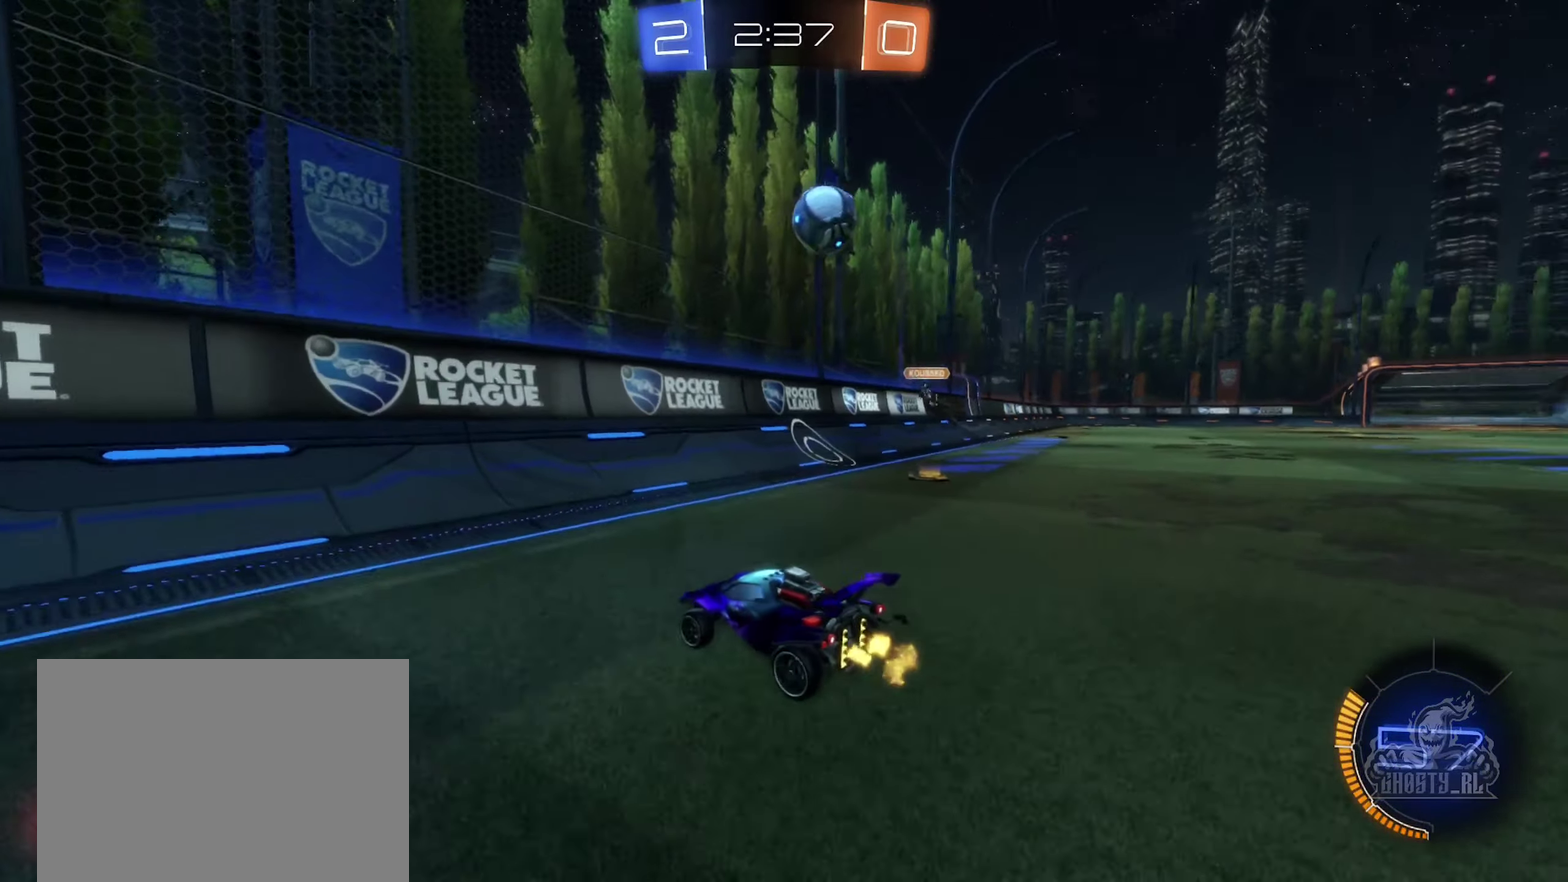
{"buttons": ["B", "R2"], "left_stick": "right", "right_stick": "center", "events": [[150, "left_stick", "right"], [183, "B", "down"]]}
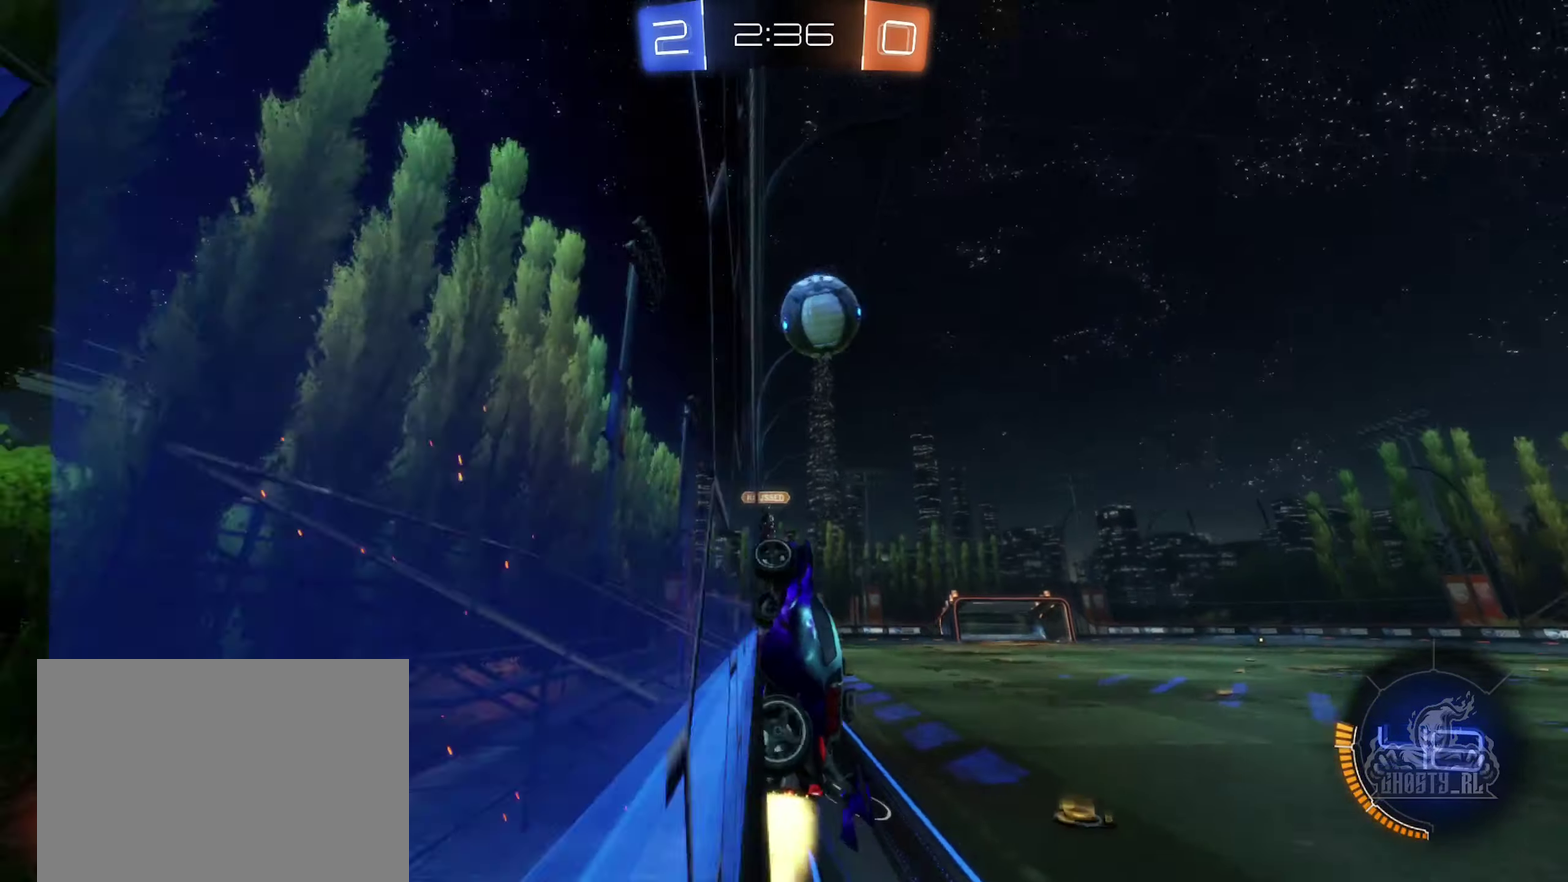
{"buttons": [], "left_stick": "up", "right_stick": "center", "events": [[100, "left_stick", "center"], [183, "left_stick", "down-left"], [233, "A", "down"], [317, "left_stick", "center"], [400, "A", "up"], [467, "R2", "up"], [467, "left_stick", "up"], [500, "B", "up"]]}
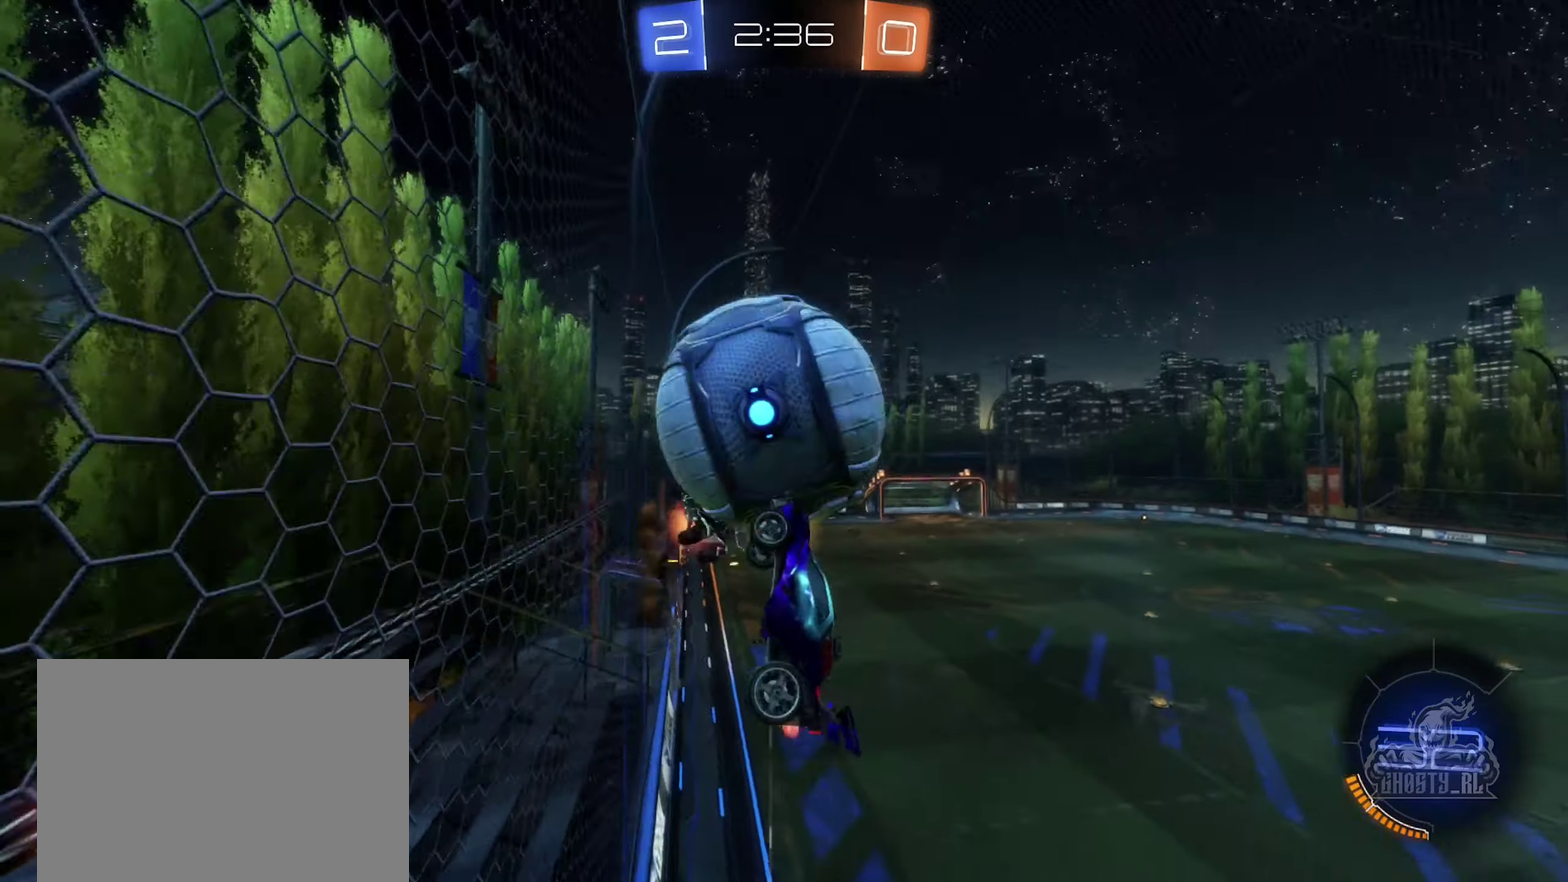
{"buttons": ["R1"], "left_stick": "down", "right_stick": "center", "events": [[67, "left_stick", "up-right"], [300, "left_stick", "down-right"], [350, "left_stick", "down"], [500, "R1", "down"]]}
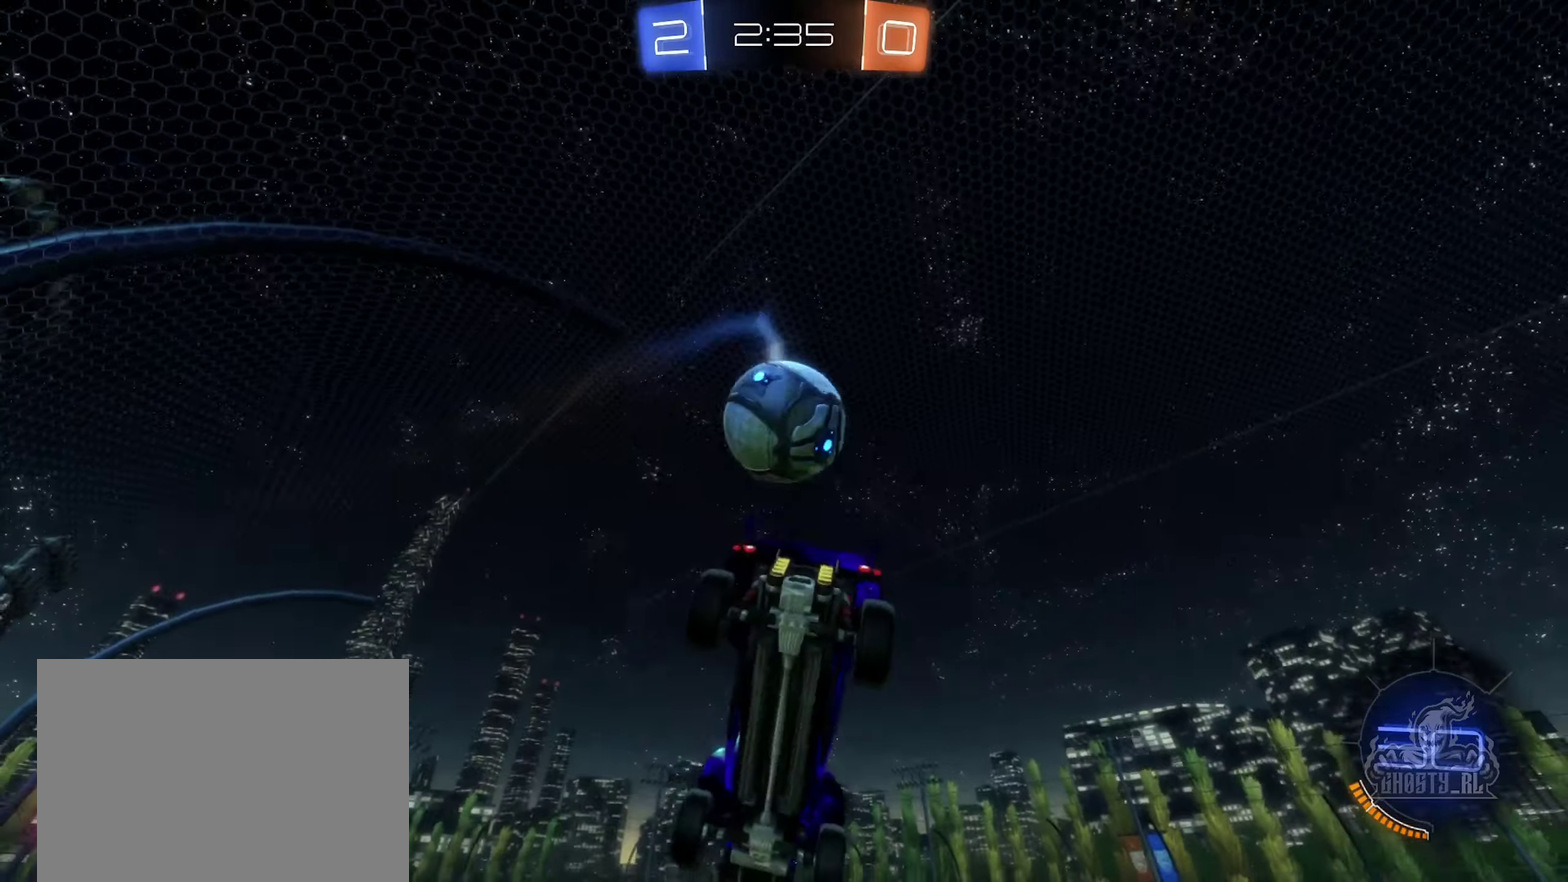
{"buttons": ["R1"], "left_stick": "up-left", "right_stick": "center", "events": [[17, "left_stick", "down-left"], [133, "left_stick", "up-left"], [150, "R1", "up"], [467, "R1", "down"]]}
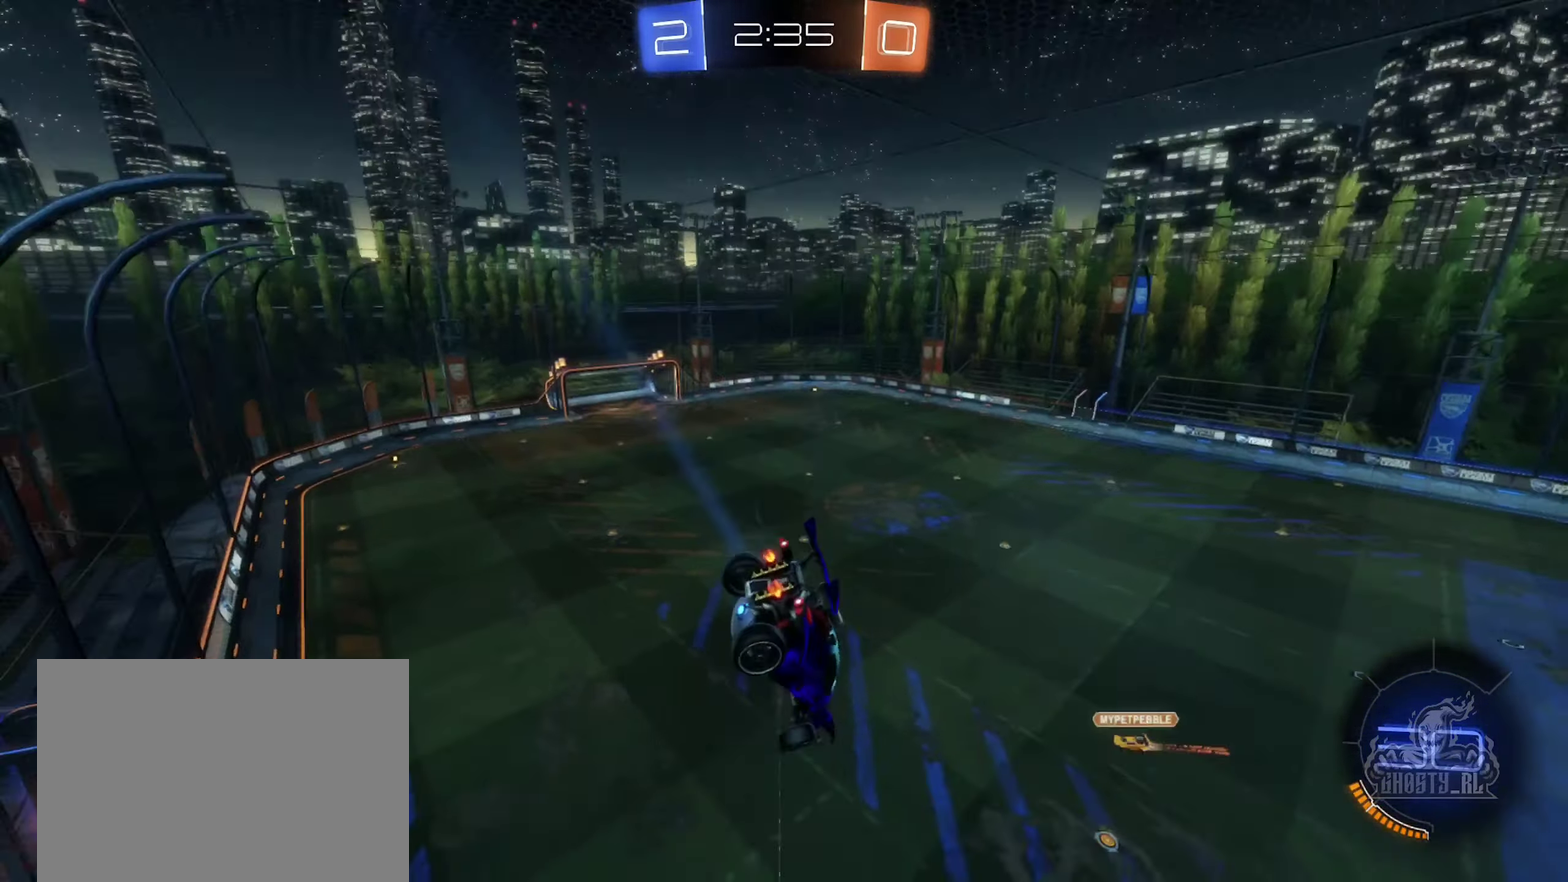
{"buttons": ["R1"], "left_stick": "right", "right_stick": "center", "events": [[317, "left_stick", "up-right"], [400, "left_stick", "right"]]}
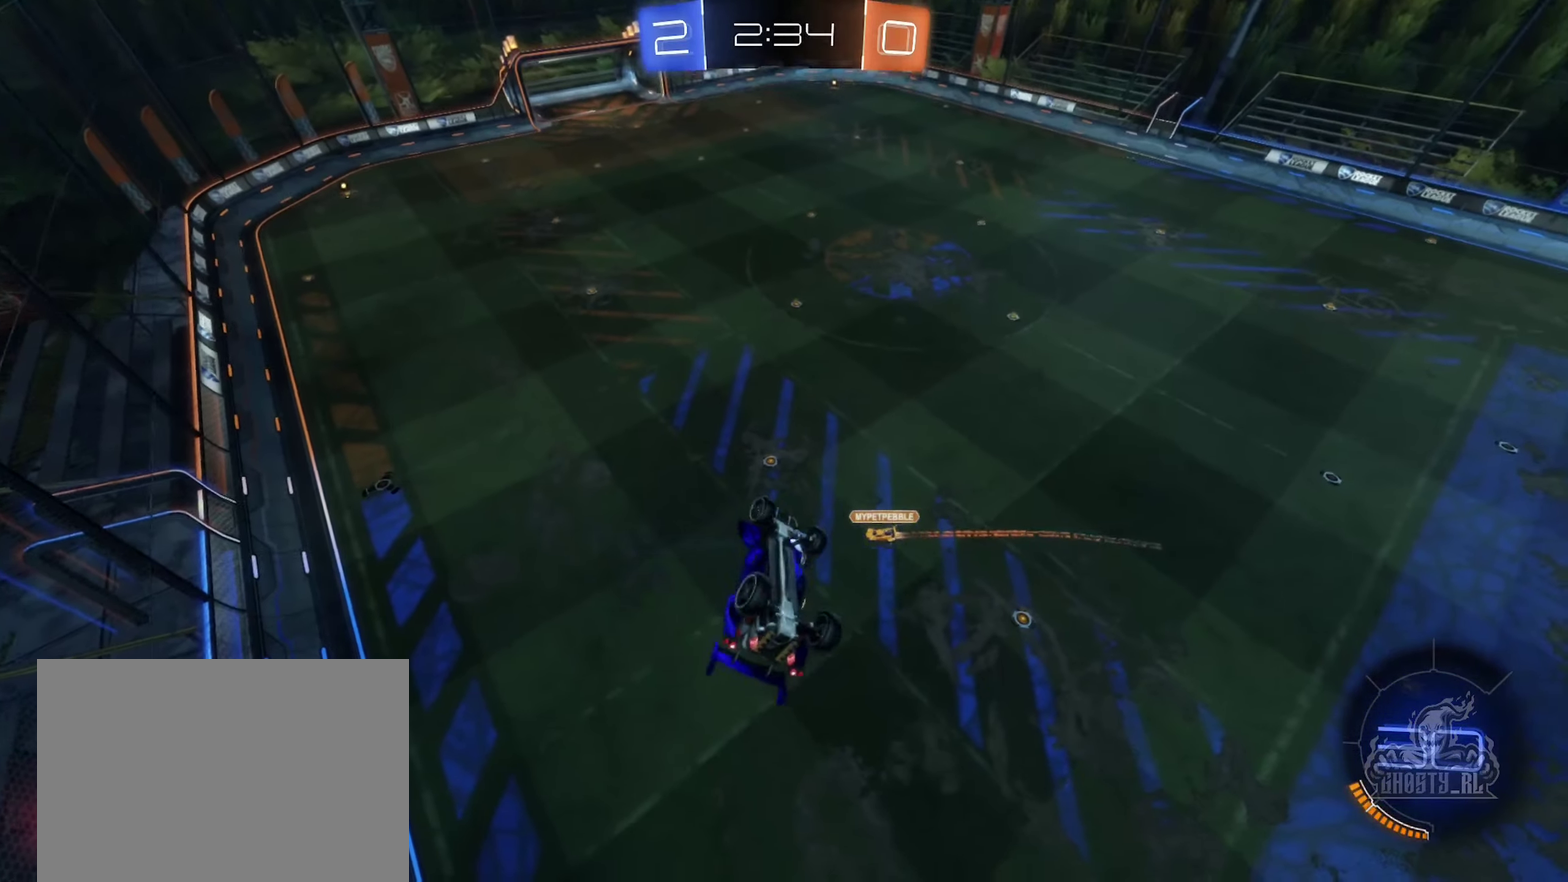
{"buttons": [], "left_stick": "center", "right_stick": "center", "events": [[100, "left_stick", "down-left"], [200, "left_stick", "left"], [250, "R1", "up"], [250, "left_stick", "center"]]}
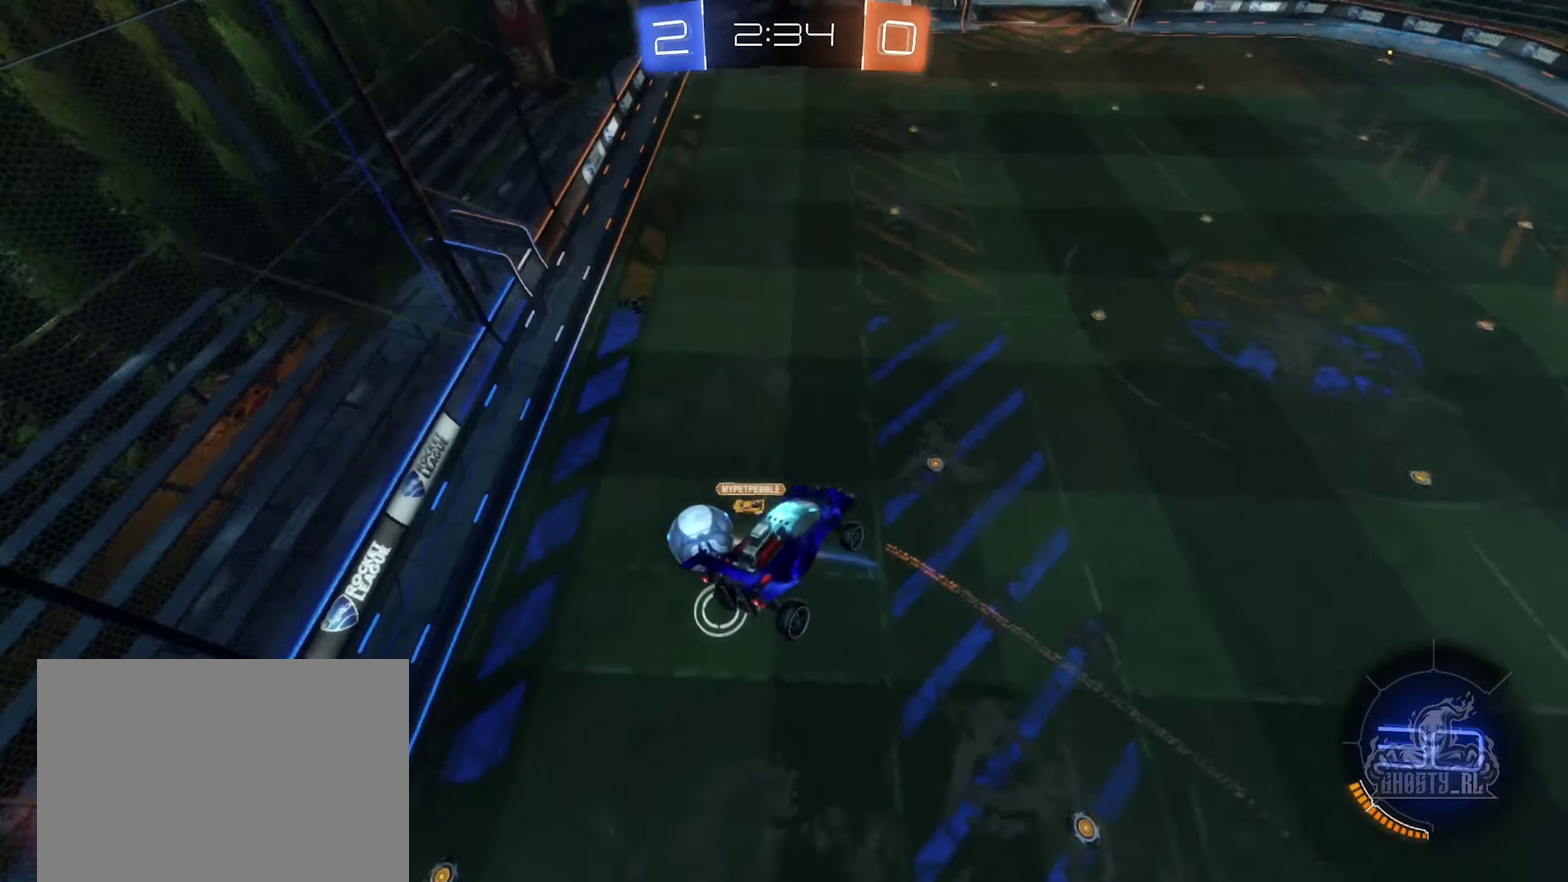
{"buttons": [], "left_stick": "down-right", "right_stick": "center", "events": [[33, "left_stick", "up"], [117, "left_stick", "up-right"], [200, "left_stick", "right"], [300, "left_stick", "center"], [434, "left_stick", "down-right"]]}
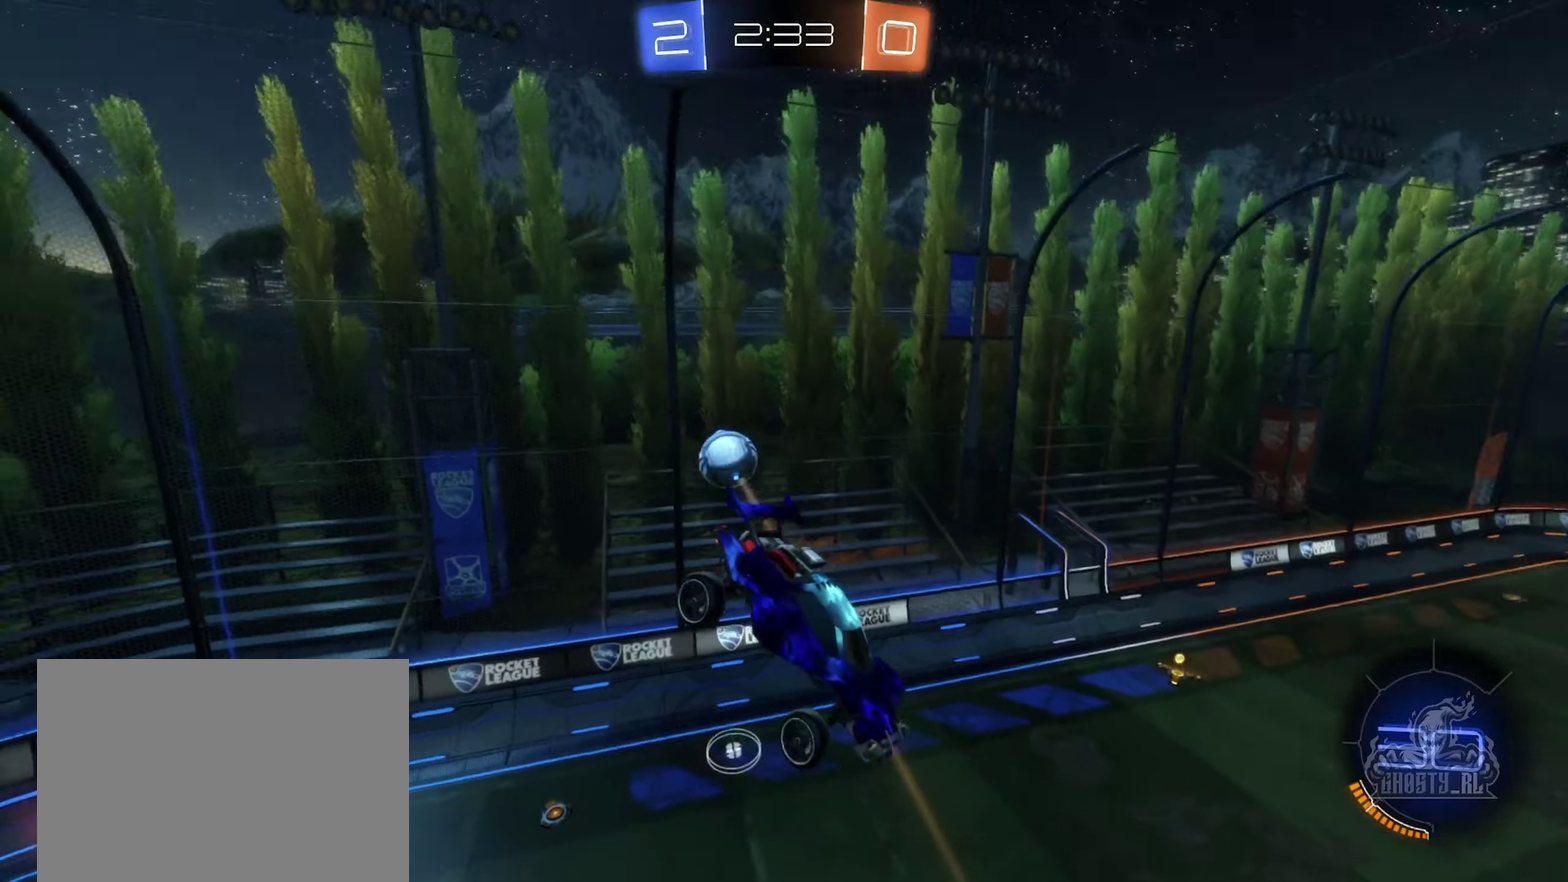
{"buttons": [], "left_stick": "center", "right_stick": "center", "events": [[50, "left_stick", "center"], [284, "left_stick", "down"], [367, "left_stick", "center"]]}
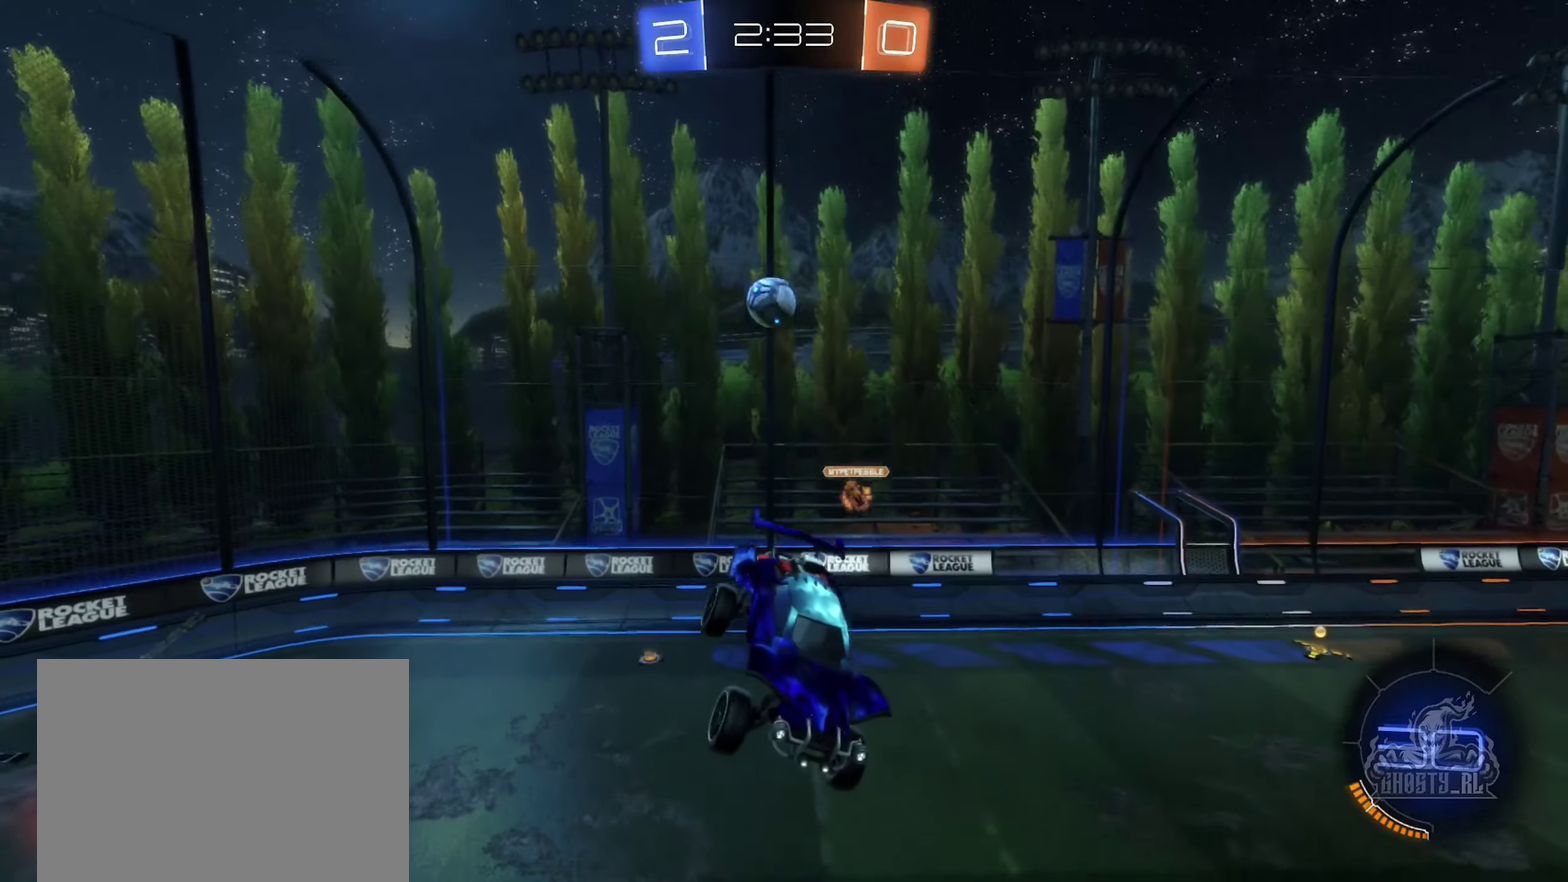
{"buttons": ["R2"], "left_stick": "down", "right_stick": "center", "events": [[17, "left_stick", "up"], [184, "left_stick", "center"], [434, "R2", "down"], [450, "left_stick", "down"]]}
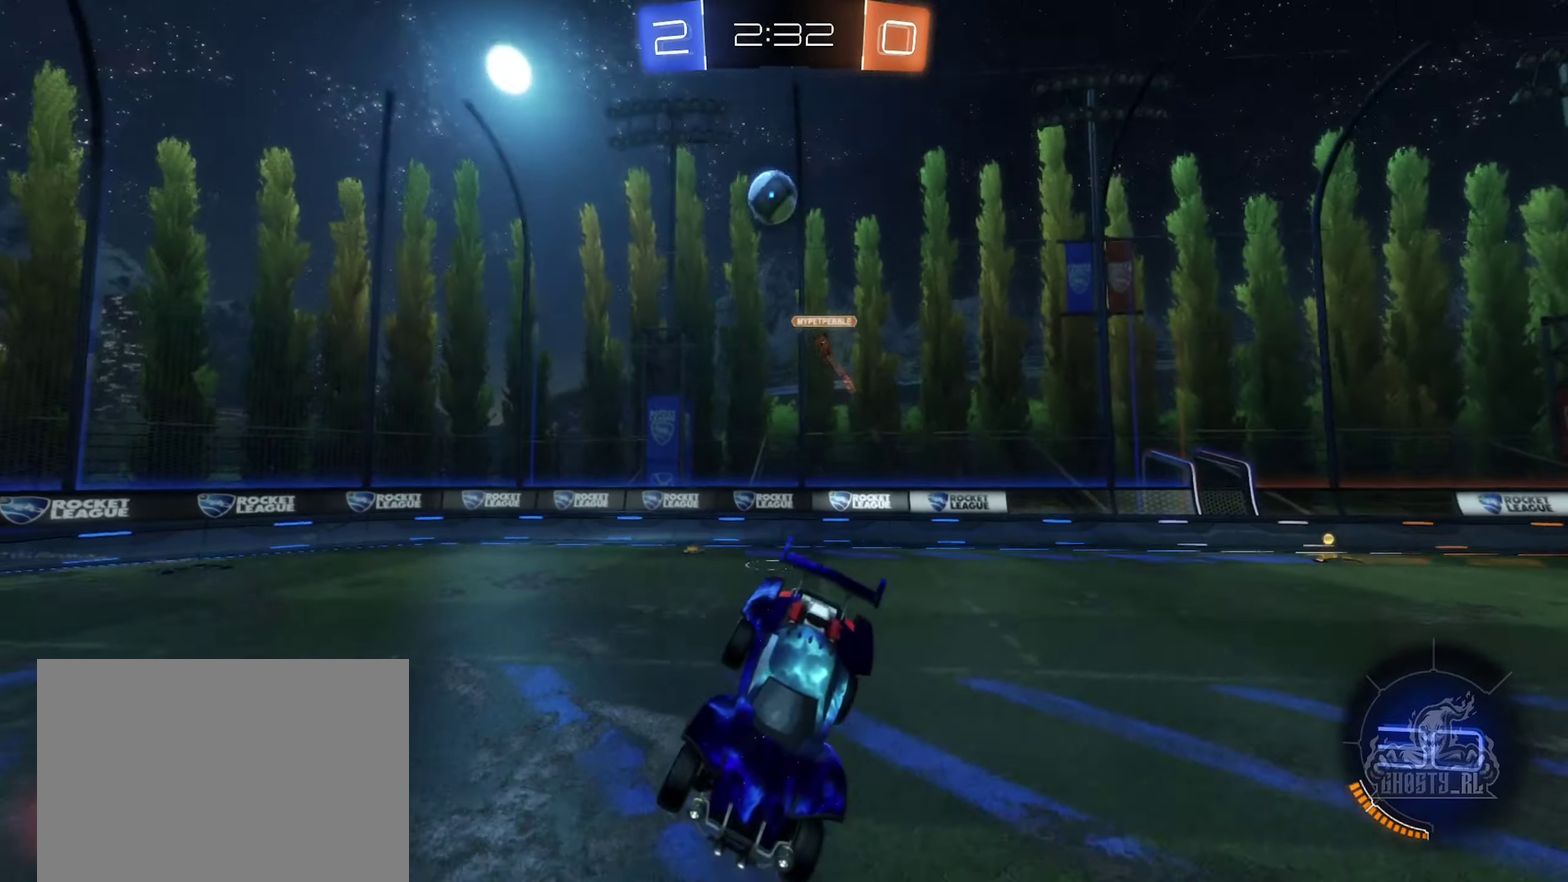
{"buttons": ["R2"], "left_stick": "right", "right_stick": "center", "events": [[117, "left_stick", "center"], [334, "left_stick", "right"]]}